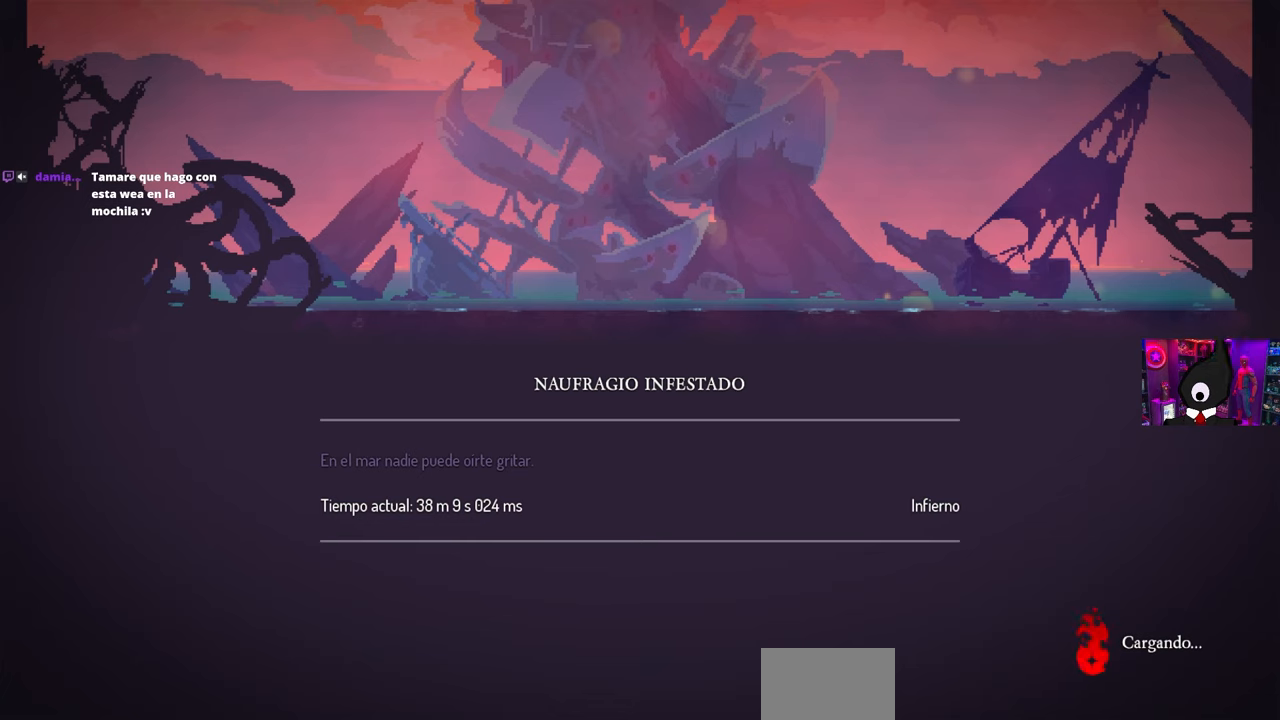
Gameplay with a controller (PlayStation layout); each line is a JSON object with the inputs held at the frame after it. "events" lists button and stick changes between this image and that frame as [ms after this image, input, new state], when the widget could be followed in between.
{"buttons": ["L1"], "left_stick": "center", "right_stick": "center", "events": [[100, "L1", "down"]]}
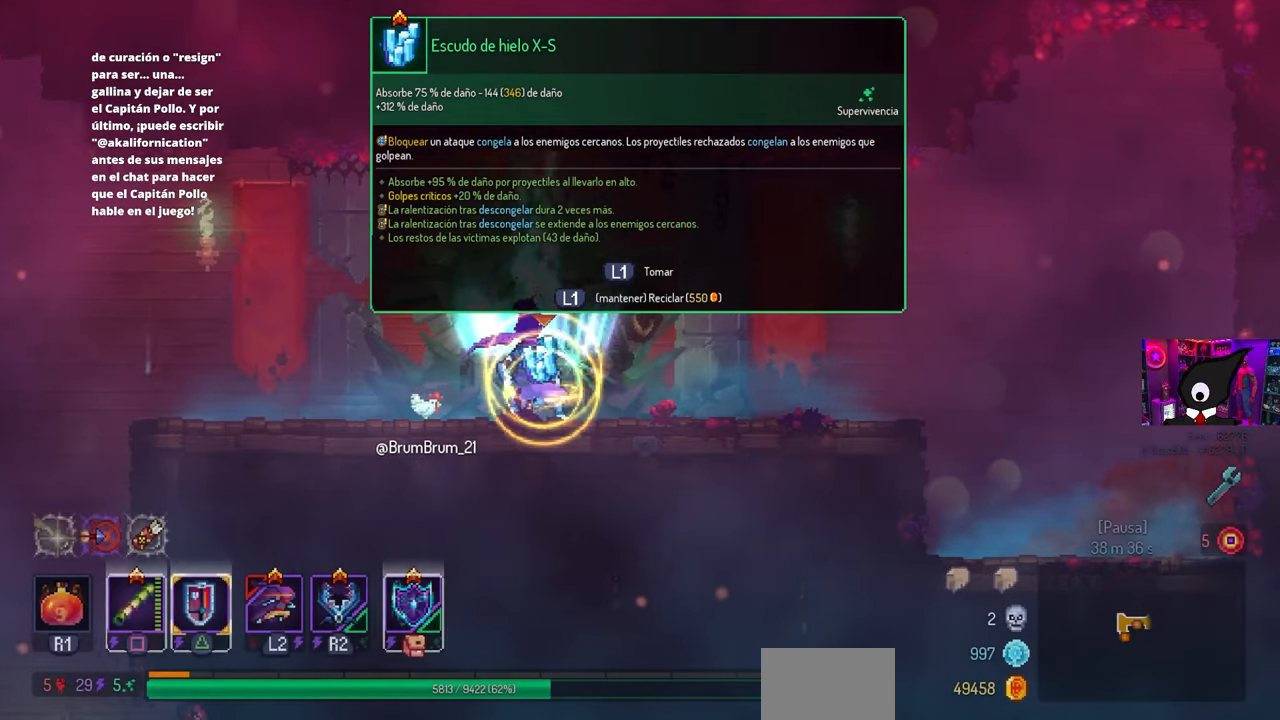
{"buttons": ["DPAD_LEFT"], "left_stick": "center", "right_stick": "center", "events": [[383, "L1", "up"], [483, "DPAD_LEFT", "down"]]}
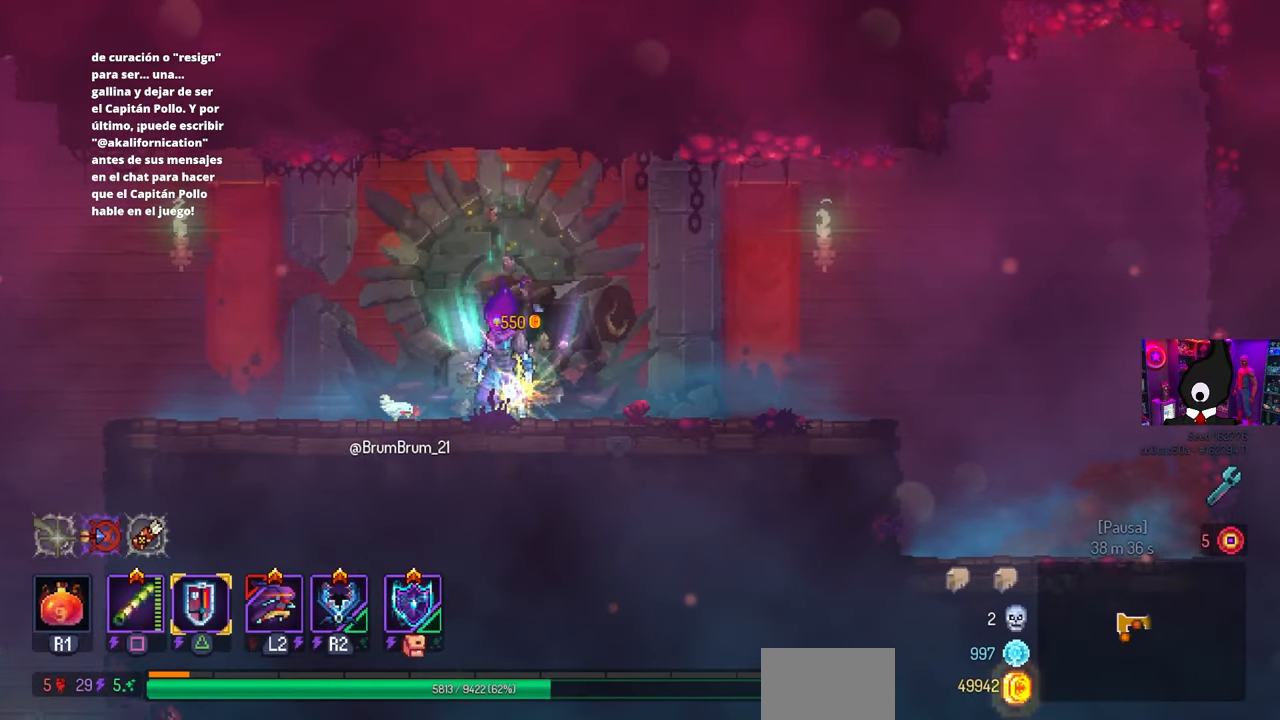
{"buttons": ["DPAD_LEFT"], "left_stick": "center", "right_stick": "center", "events": []}
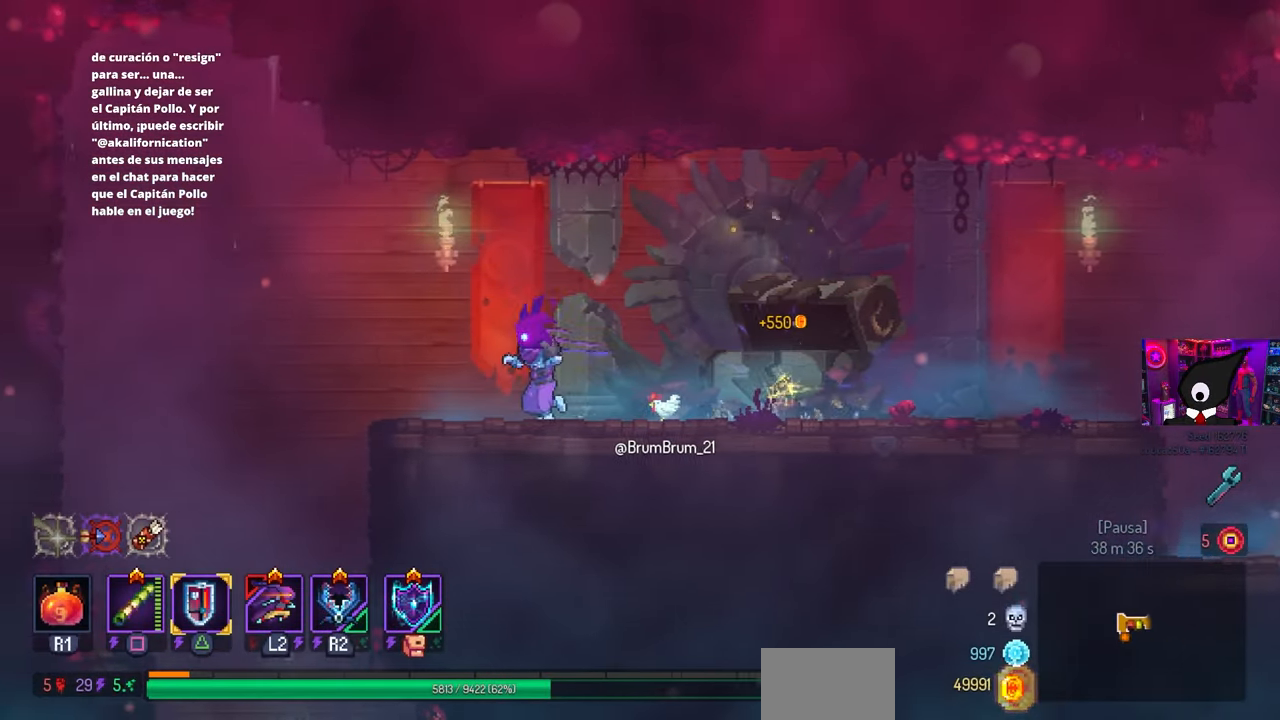
{"buttons": ["DPAD_DOWN"], "left_stick": "center", "right_stick": "center", "events": [[467, "DPAD_DOWN", "down"], [483, "DPAD_LEFT", "up"]]}
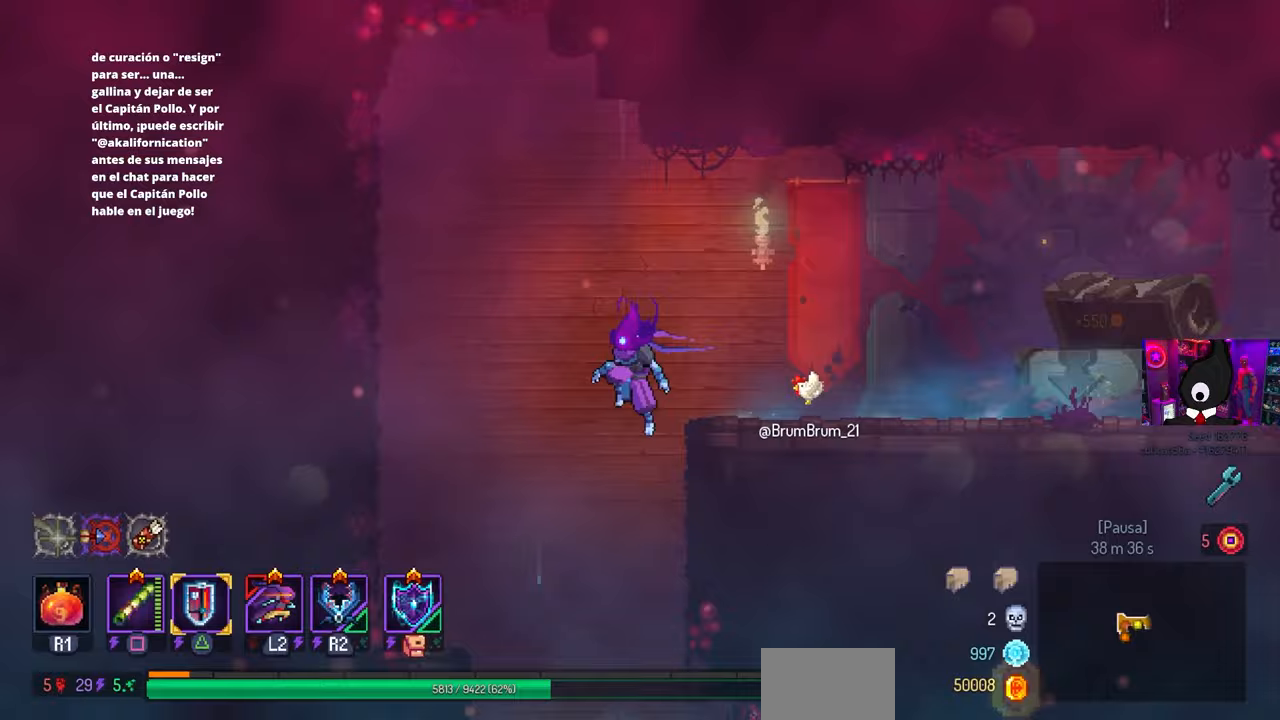
{"buttons": [], "left_stick": "center", "right_stick": "center", "events": [[17, "CROSS", "down"], [133, "CIRCLE", "down"], [167, "CROSS", "up"], [283, "CIRCLE", "up"], [350, "DPAD_DOWN", "up"], [350, "L1", "down"], [483, "L1", "up"]]}
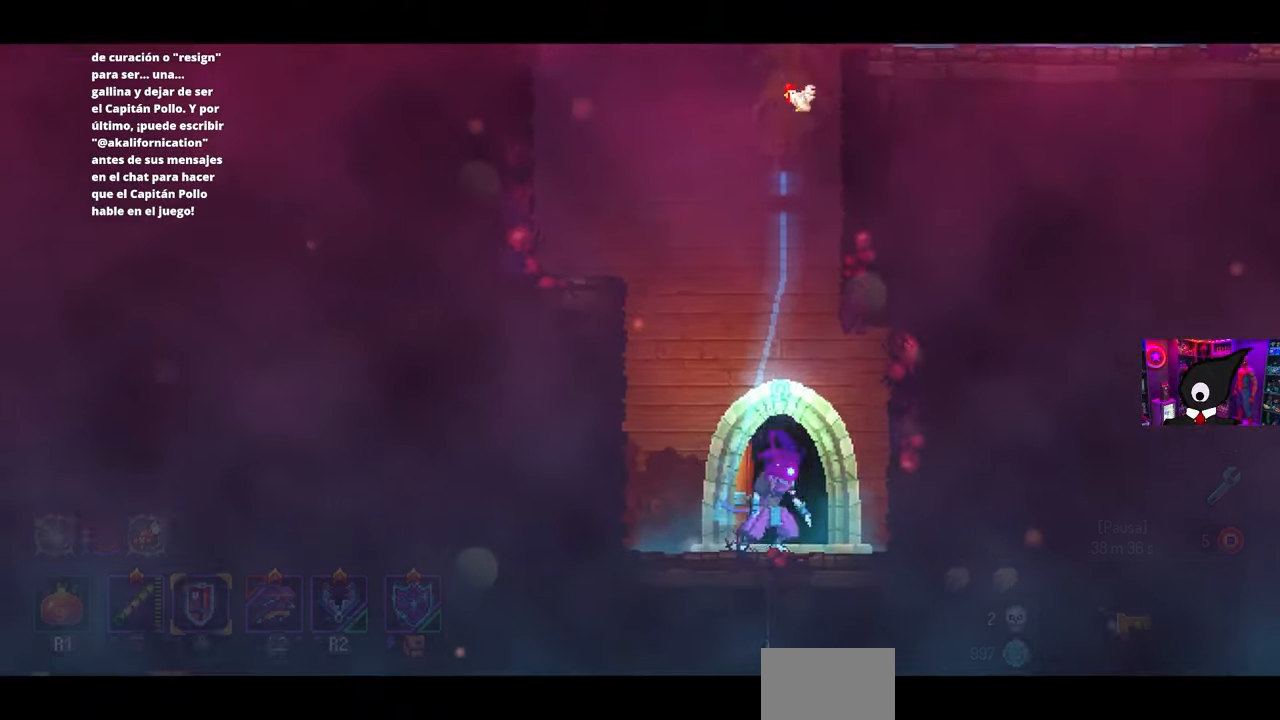
{"buttons": [], "left_stick": "center", "right_stick": "center", "events": [[83, "DPAD_RIGHT", "down"], [250, "DPAD_RIGHT", "up"]]}
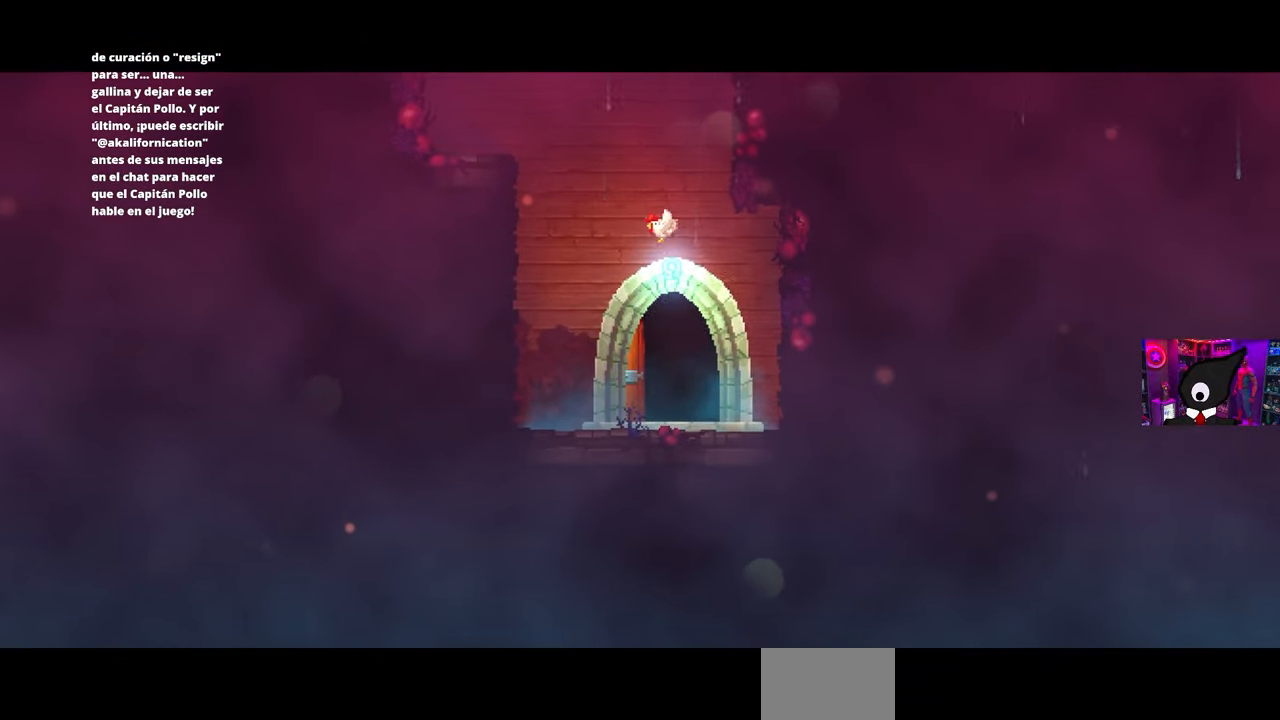
{"buttons": [], "left_stick": "center", "right_stick": "center", "events": []}
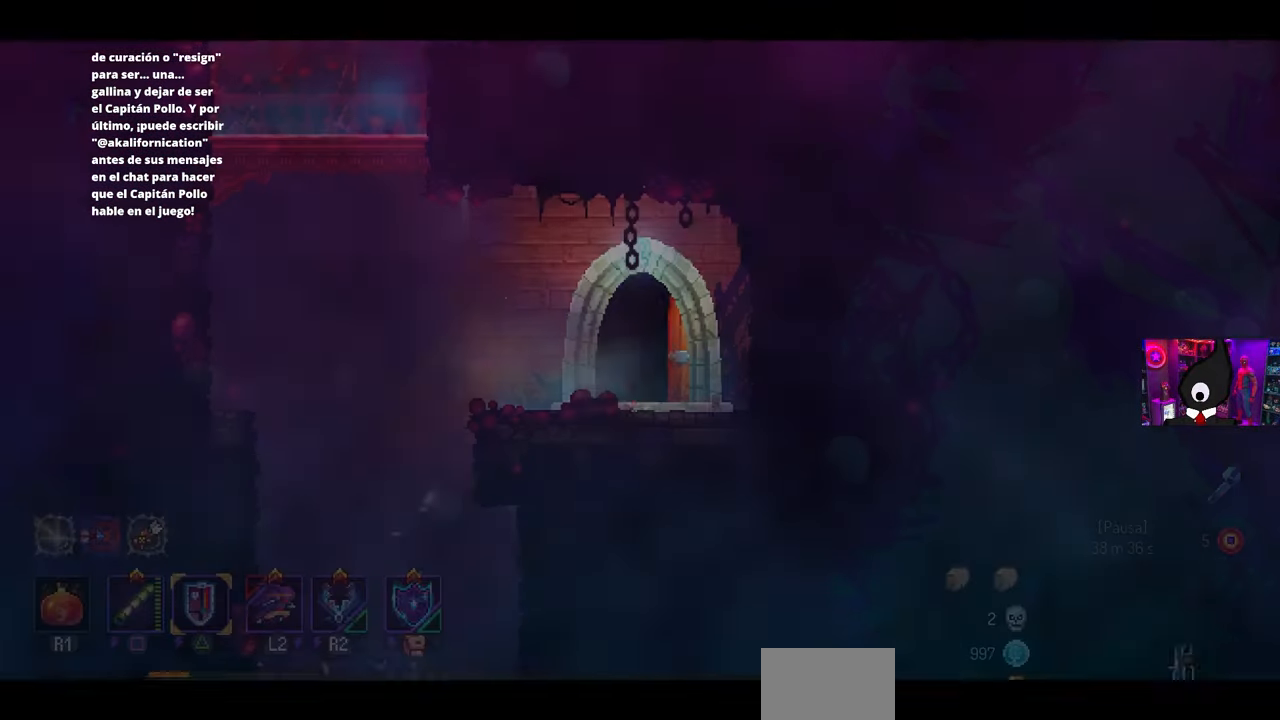
{"buttons": ["DPAD_LEFT"], "left_stick": "center", "right_stick": "center", "events": [[467, "DPAD_LEFT", "down"]]}
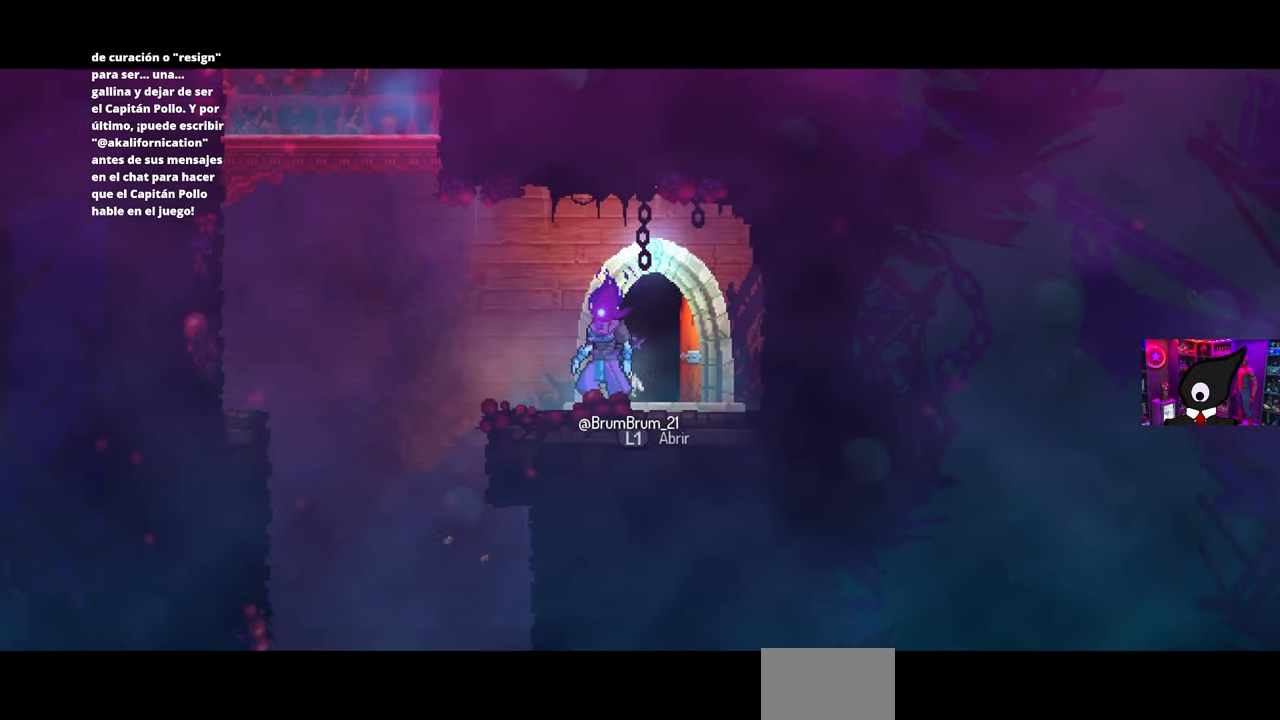
{"buttons": ["CROSS", "DPAD_LEFT"], "left_stick": "center", "right_stick": "center", "events": [[50, "CROSS", "down"], [183, "CROSS", "up"], [400, "CROSS", "down"]]}
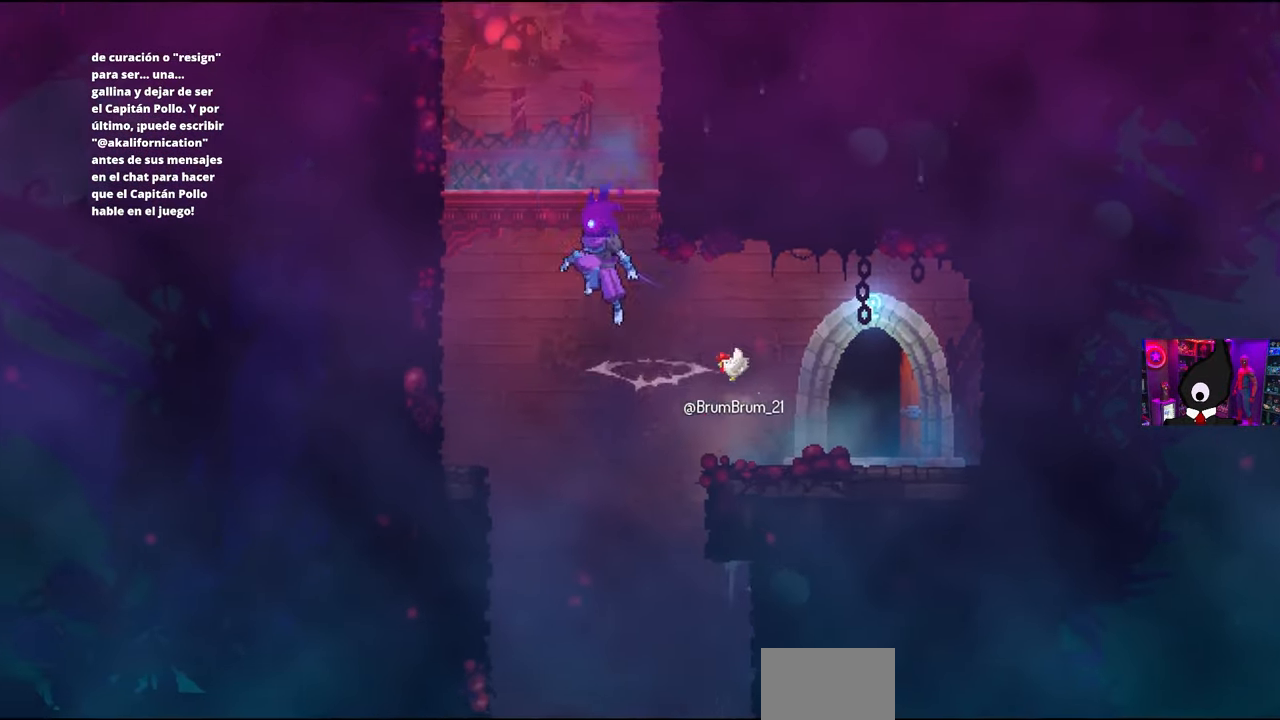
{"buttons": ["CROSS", "DPAD_LEFT"], "left_stick": "center", "right_stick": "center", "events": [[17, "CROSS", "up"], [400, "CROSS", "down"]]}
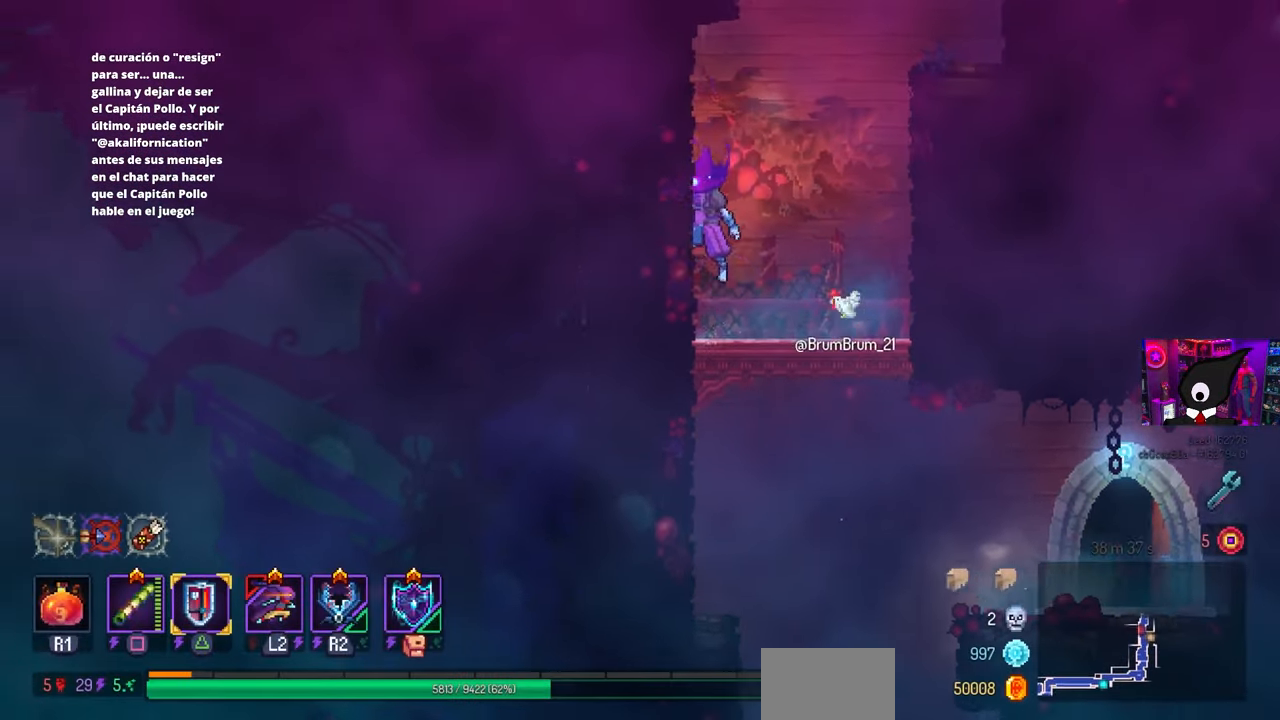
{"buttons": [], "left_stick": "center", "right_stick": "center", "events": [[33, "CROSS", "up"], [250, "SQUARE", "down"], [283, "CROSS", "down"], [283, "DPAD_DOWN", "down"], [283, "DPAD_LEFT", "up"], [283, "SQUARE", "up"], [300, "DPAD_DOWN", "up"], [417, "CROSS", "up"]]}
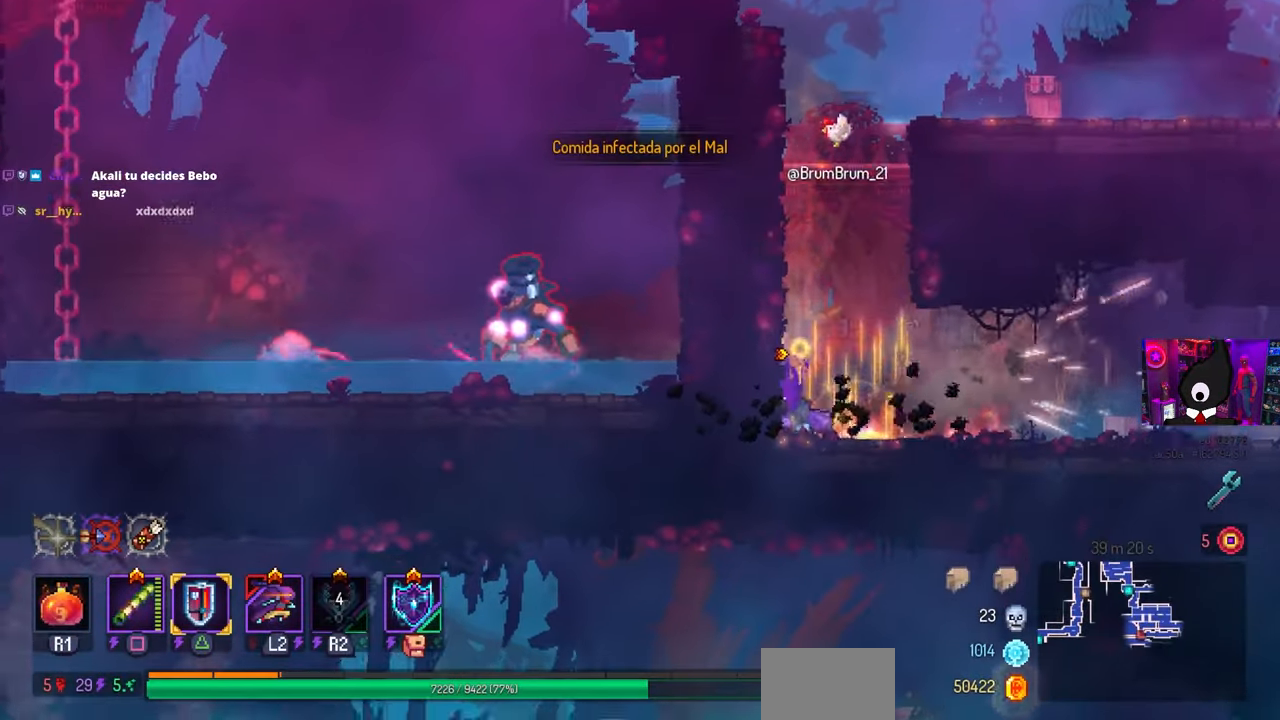
{"buttons": ["DPAD_RIGHT"], "left_stick": "center", "right_stick": "center", "events": [[83, "DPAD_RIGHT", "down"]]}
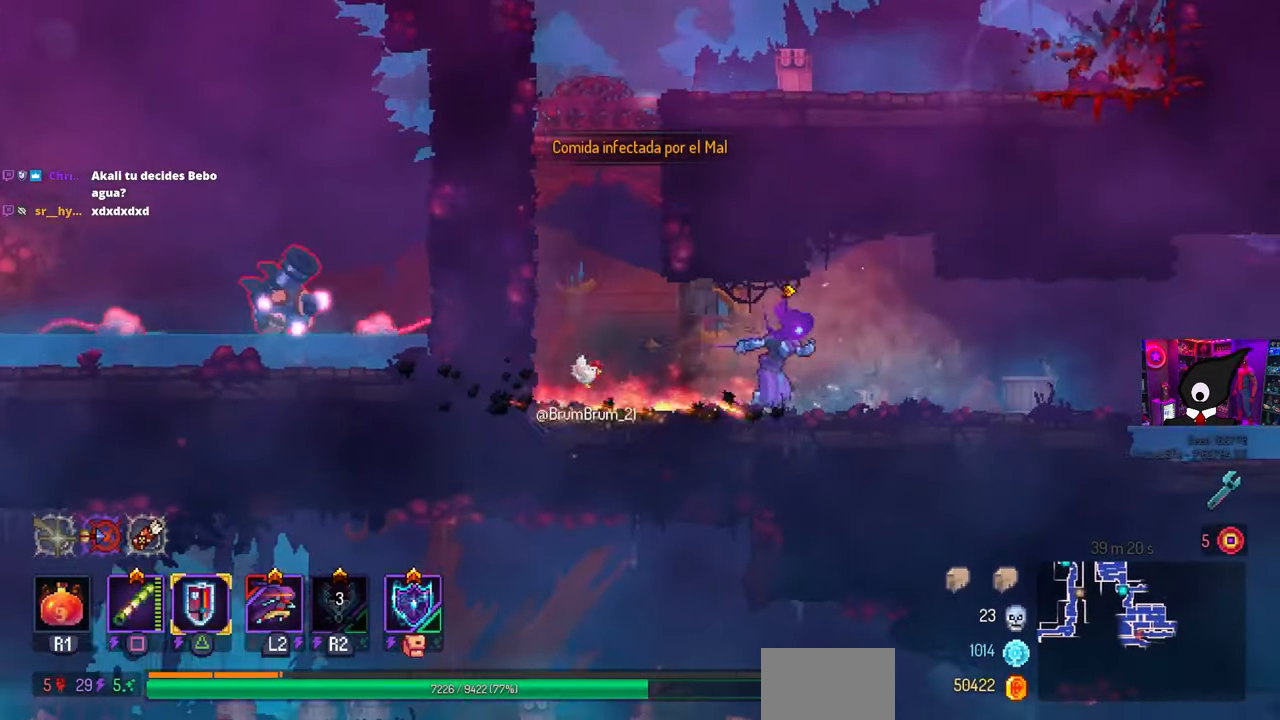
{"buttons": ["DPAD_RIGHT"], "left_stick": "center", "right_stick": "center", "events": [[250, "DPAD_RIGHT", "up"], [433, "DPAD_RIGHT", "down"]]}